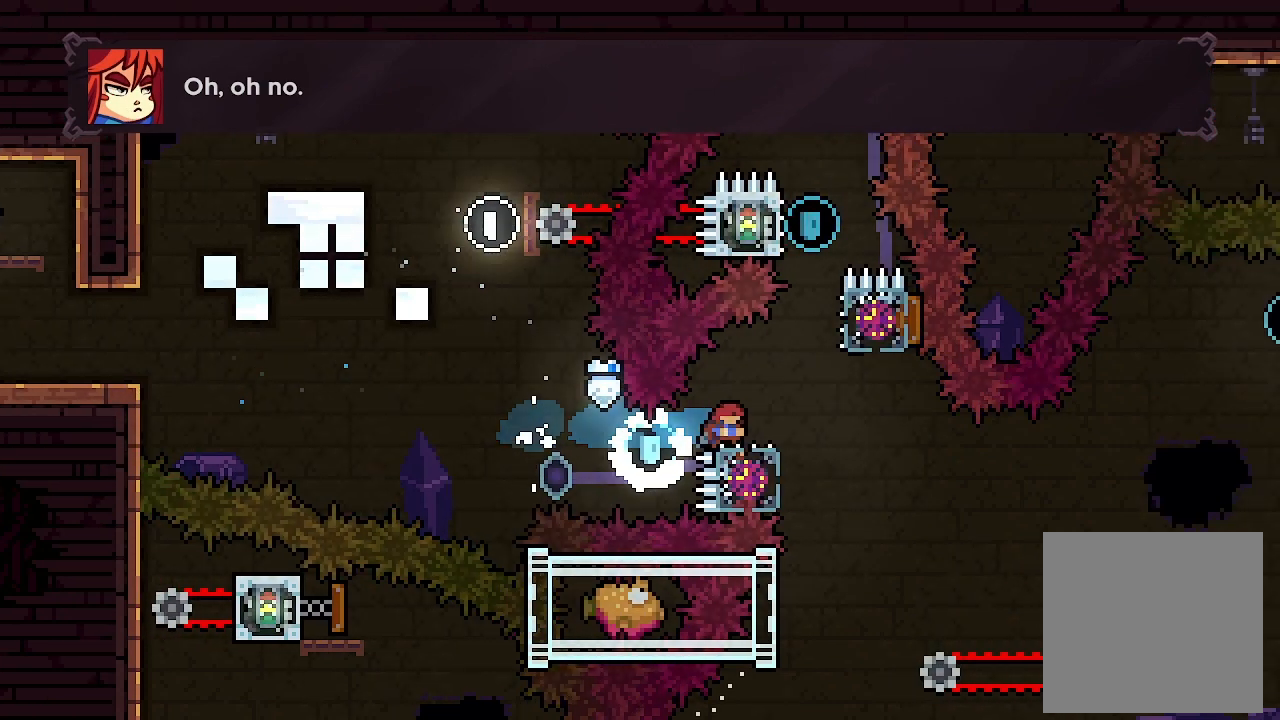
Gameplay with a controller (Xbox layout); each line is a JSON object with the inputs held at the frame after it (dt_ms = milliseconds from this image to that frame). "events" lists button and stick changes between this image and that frame as [ms after this image, input, new state], when the widget could be followed in between. Not read: right_stick.
{"dt_ms": 500, "buttons": ["DPAD_DOWN"], "left_stick": "center", "events": []}
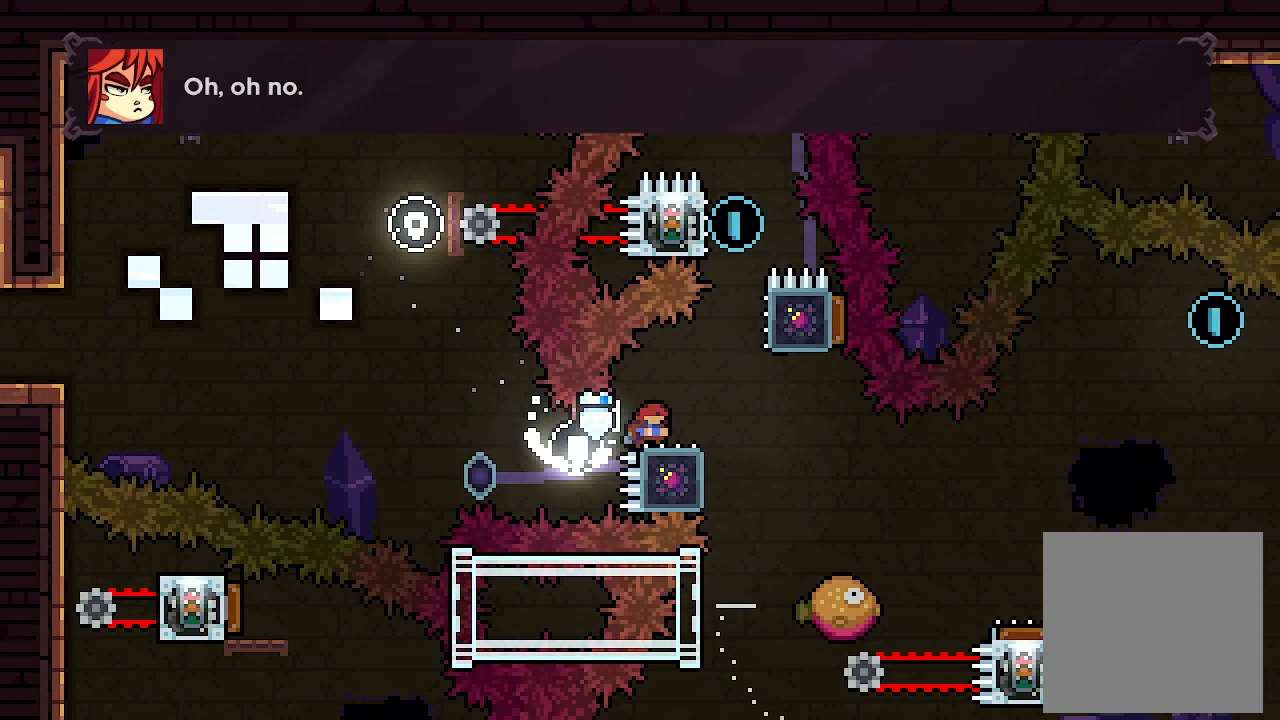
{"dt_ms": 500, "buttons": ["DPAD_DOWN"], "left_stick": "center", "events": []}
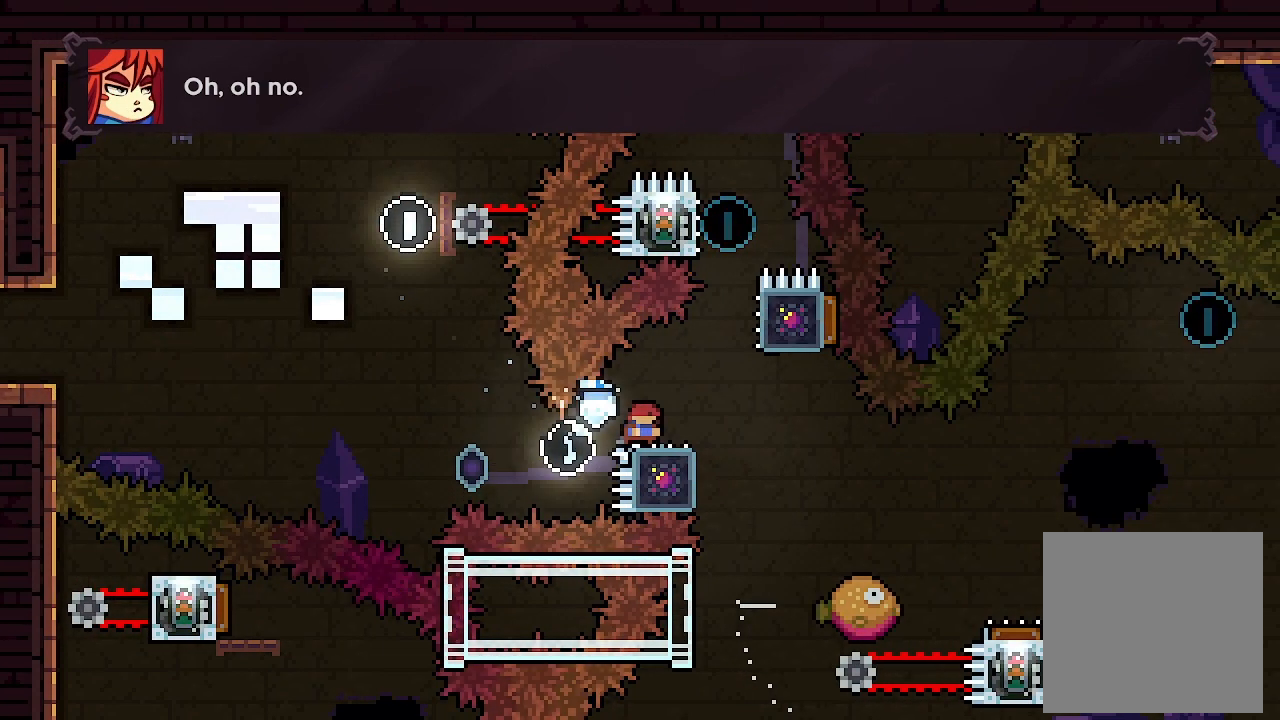
{"dt_ms": 500, "buttons": ["DPAD_RIGHT"], "left_stick": "center", "events": [[300, "DPAD_DOWN", "up"], [500, "DPAD_RIGHT", "down"]]}
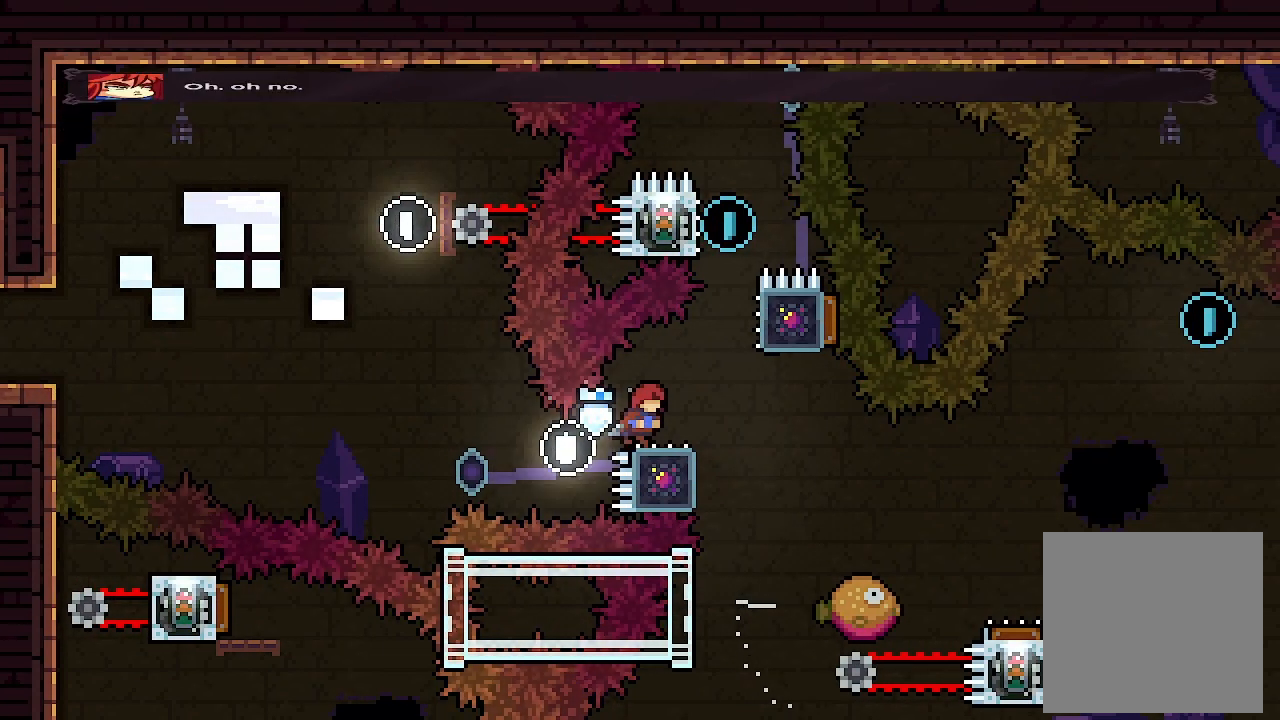
{"dt_ms": 500, "buttons": ["A", "L2", "DPAD_RIGHT"], "left_stick": "center", "events": [[67, "DPAD_RIGHT", "up"], [400, "DPAD_RIGHT", "down"], [433, "L2", "down"], [467, "A", "down"]]}
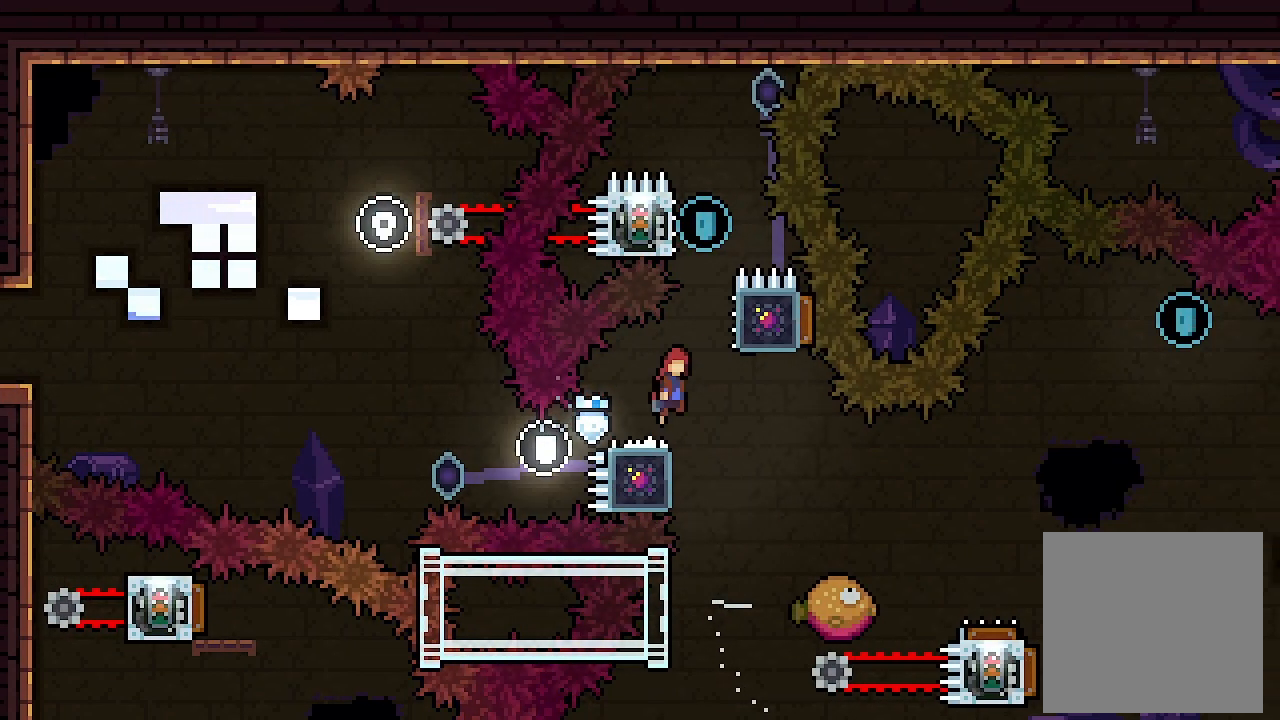
{"dt_ms": 500, "buttons": ["A", "L2"], "left_stick": "center", "events": [[200, "A", "up"], [300, "DPAD_RIGHT", "up"], [433, "A", "down"]]}
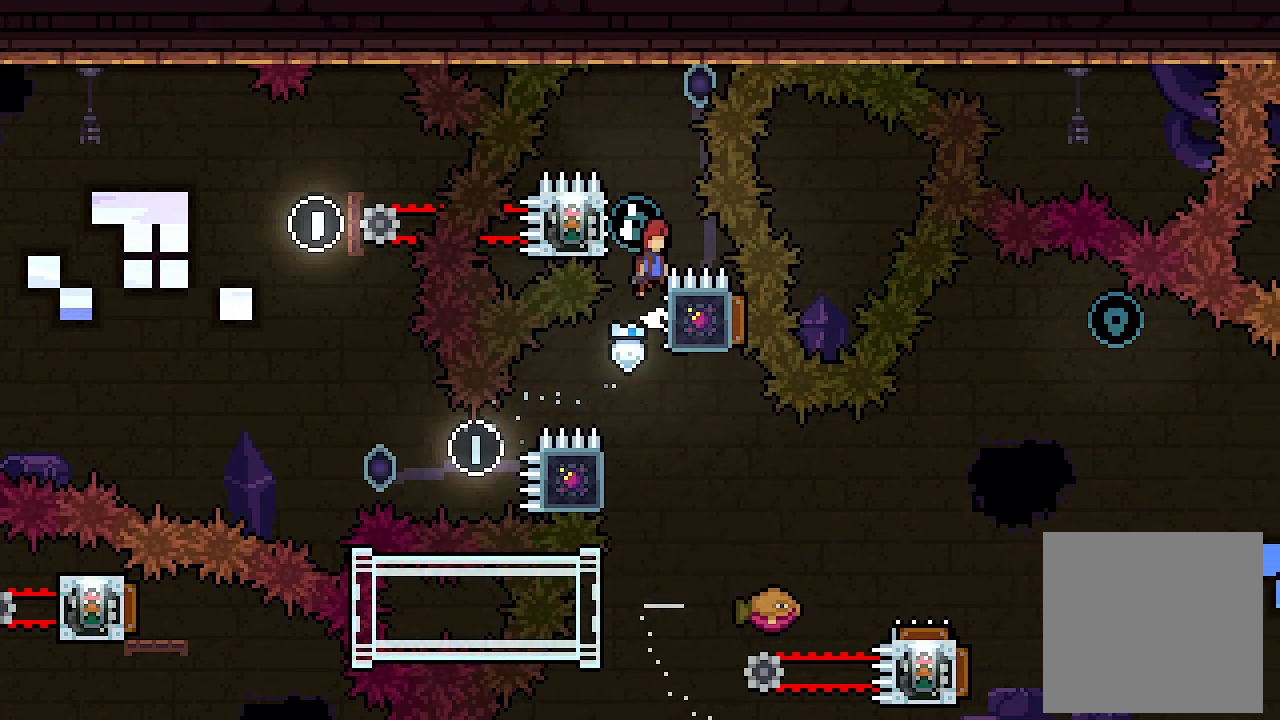
{"dt_ms": 500, "buttons": [], "left_stick": "center", "events": [[100, "DPAD_LEFT", "down"], [167, "A", "up"], [333, "DPAD_LEFT", "up"], [367, "L2", "up"]]}
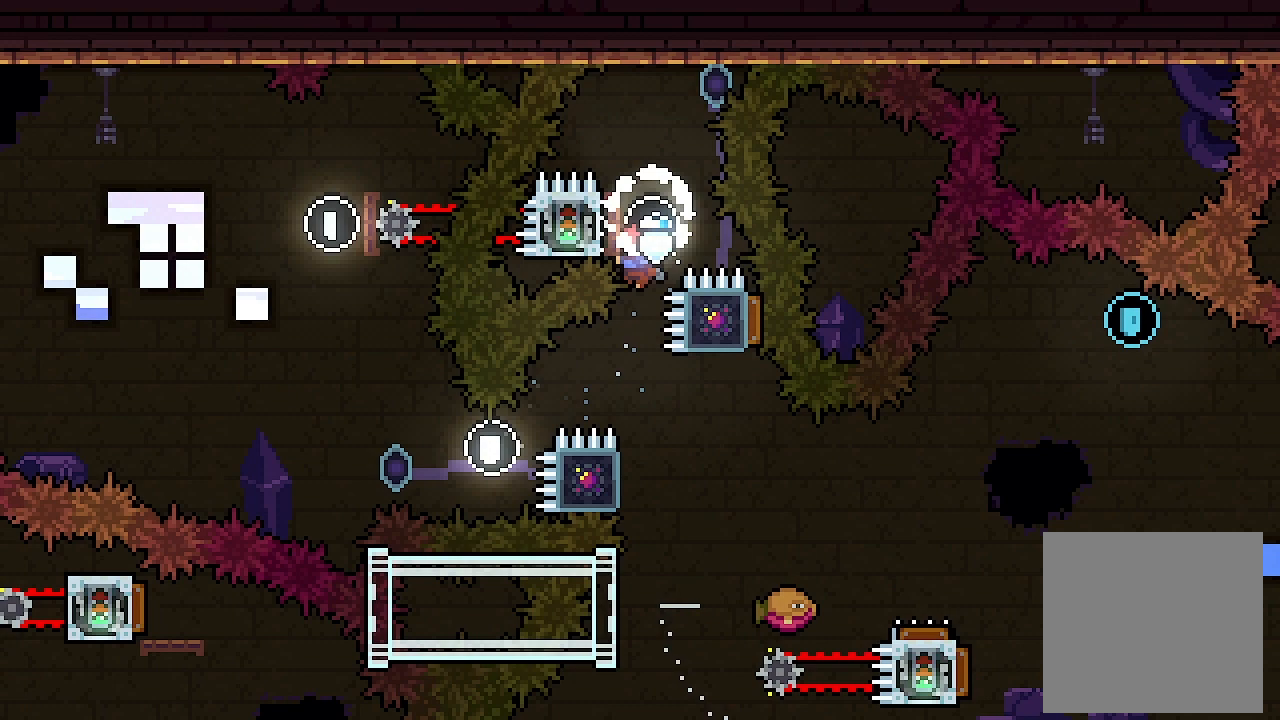
{"dt_ms": 500, "buttons": ["L2"], "left_stick": "center", "events": [[467, "L2", "down"]]}
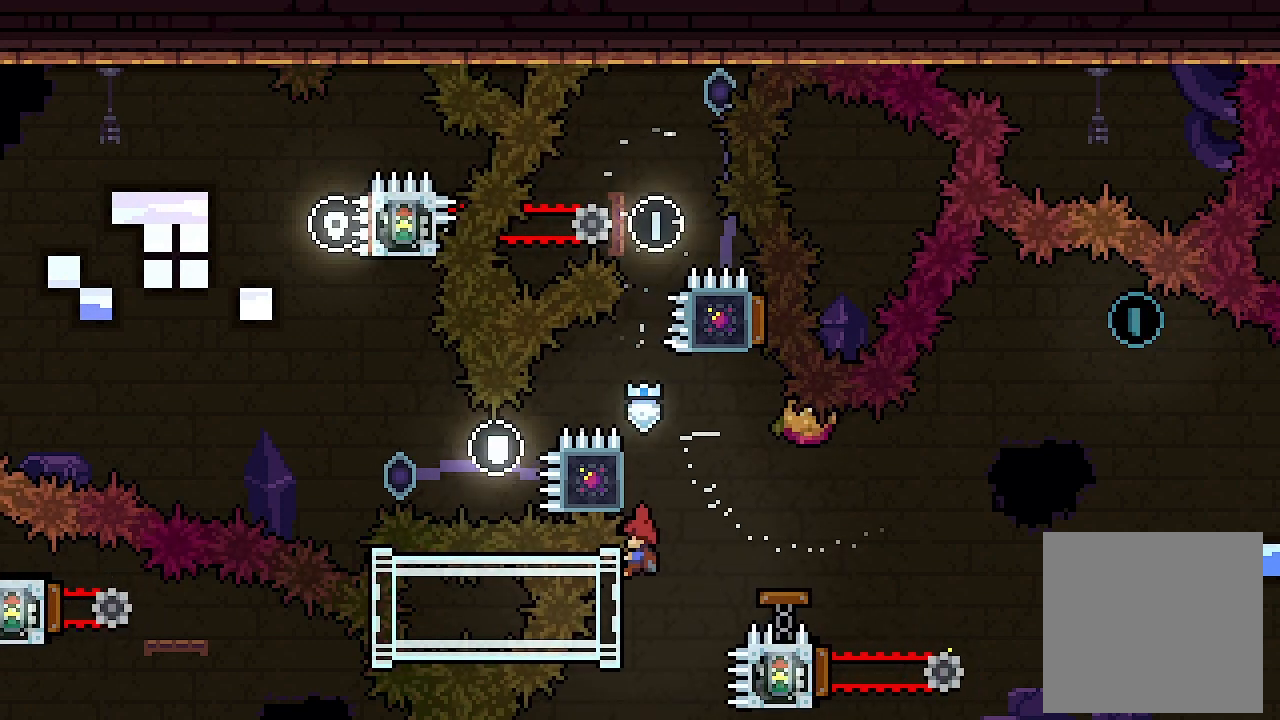
{"dt_ms": 500, "buttons": ["L2", "DPAD_DOWN"], "left_stick": "center", "events": [[400, "DPAD_DOWN", "down"]]}
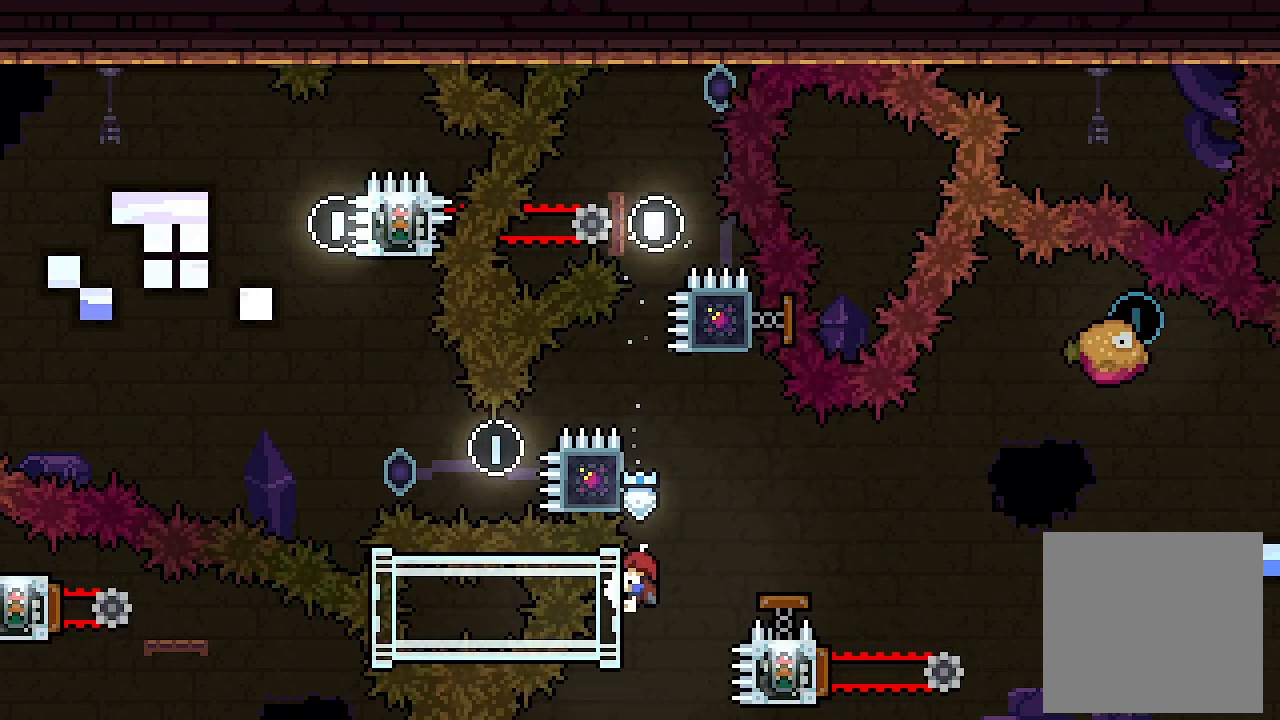
{"dt_ms": 500, "buttons": ["A", "L2", "DPAD_RIGHT"], "left_stick": "center", "events": [[33, "DPAD_DOWN", "up"], [333, "DPAD_RIGHT", "down"], [367, "A", "down"]]}
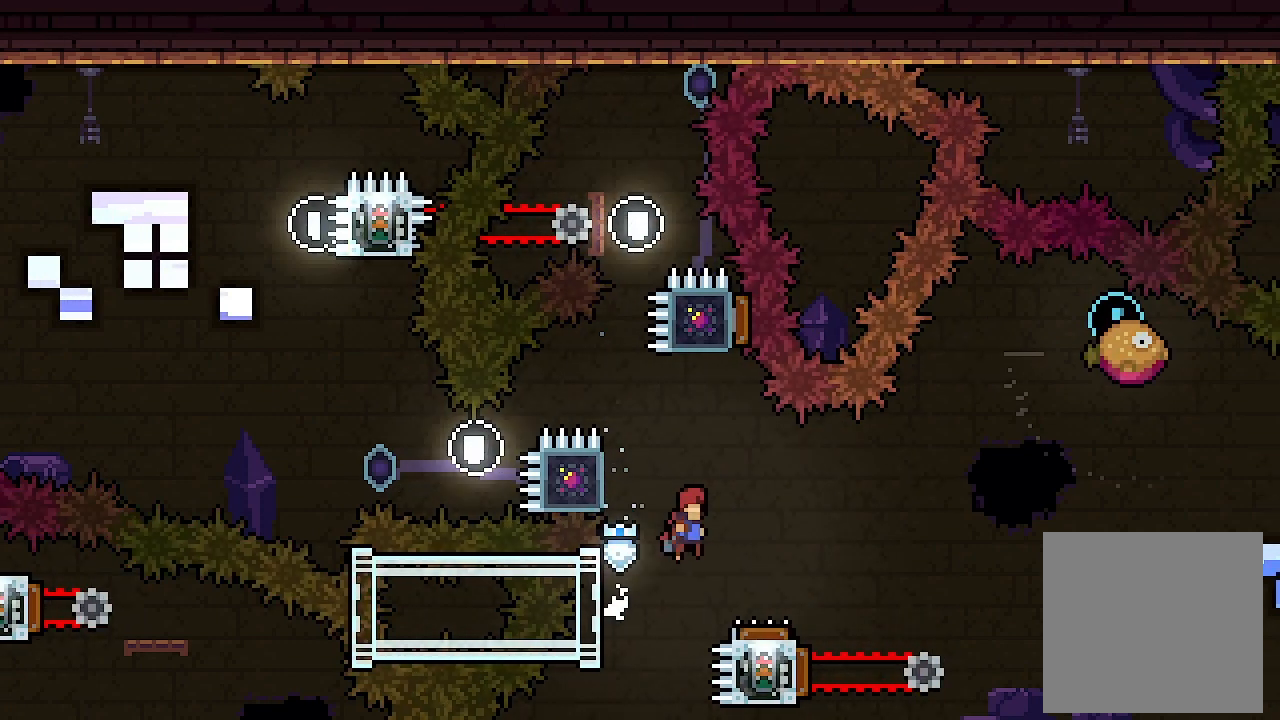
{"dt_ms": 500, "buttons": ["A", "L2"], "left_stick": "center", "events": [[367, "DPAD_RIGHT", "up"]]}
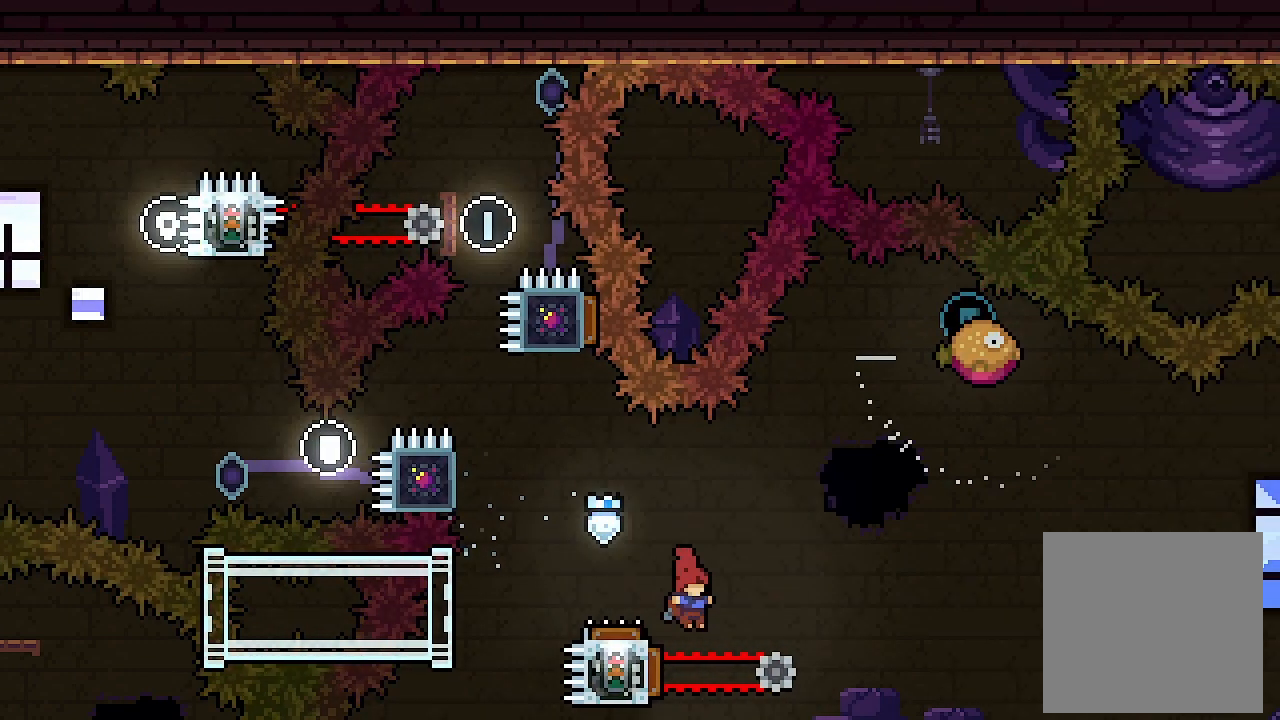
{"dt_ms": 1000, "buttons": ["DPAD_RIGHT"], "left_stick": "center"}
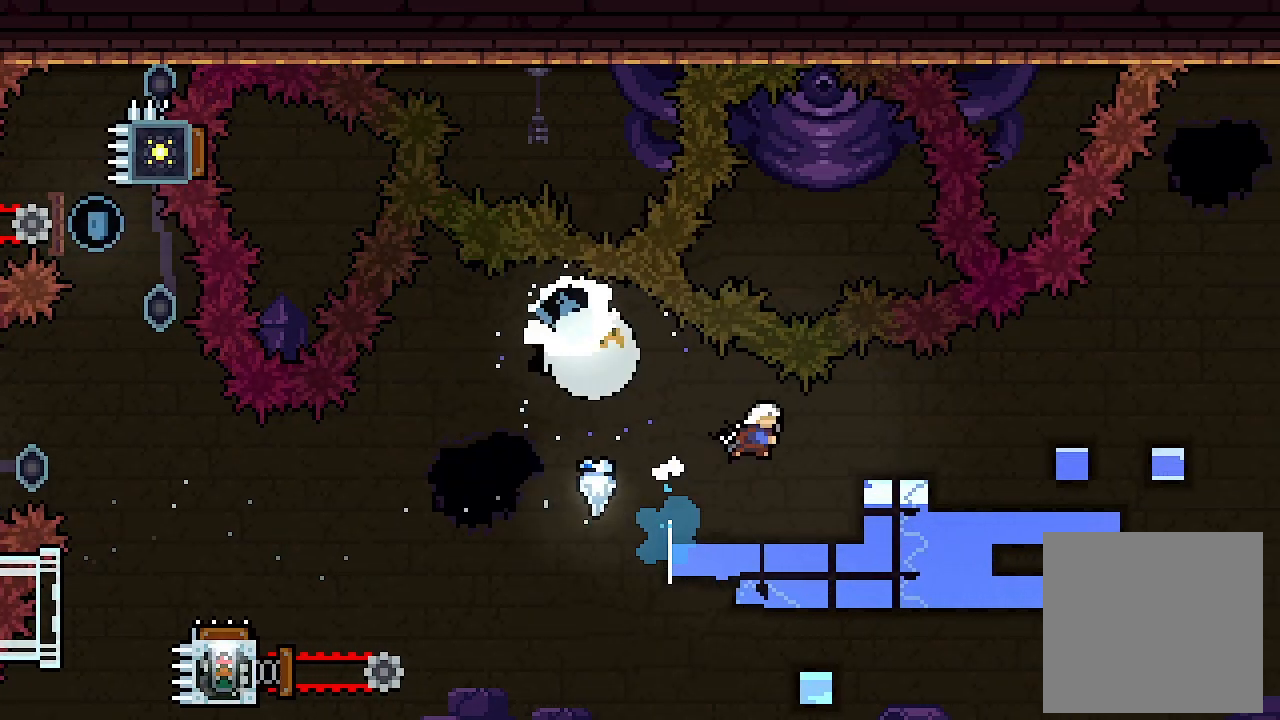
{"dt_ms": 500, "buttons": ["Y", "L2", "DPAD_UP", "DPAD_RIGHT"], "left_stick": "center", "events": [[433, "DPAD_UP", "down"], [433, "L2", "down"], [467, "Y", "down"]]}
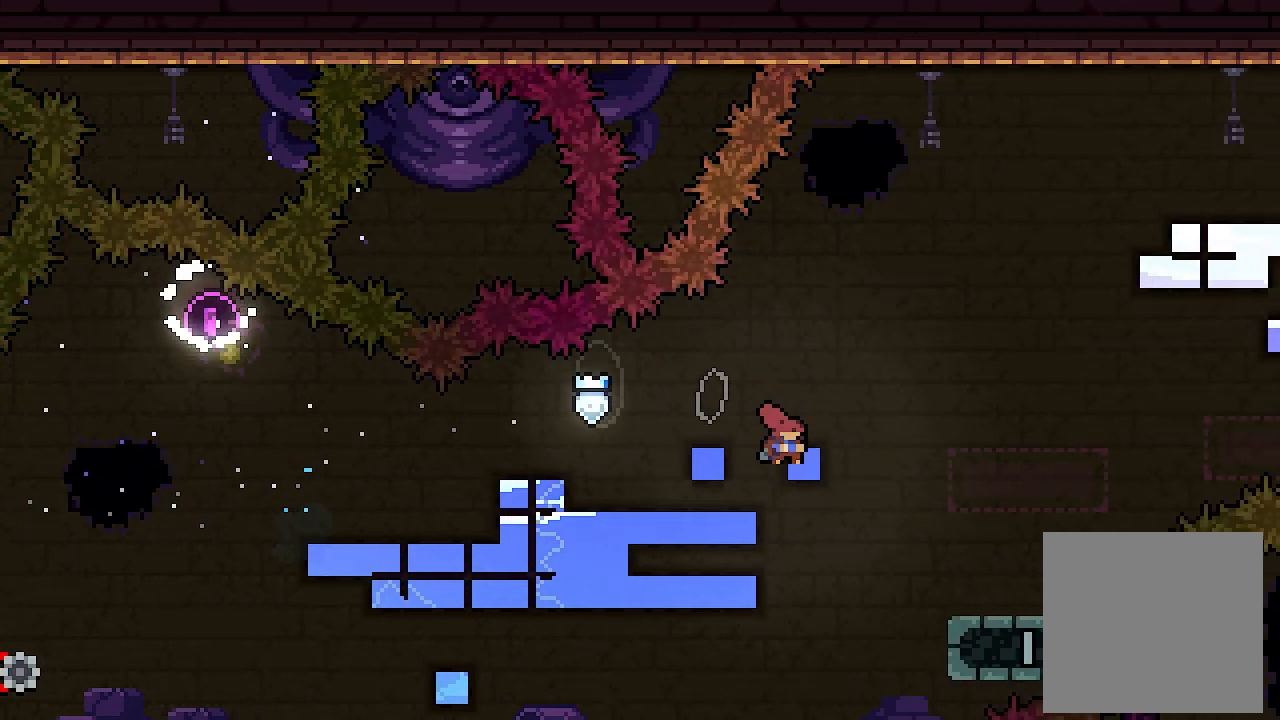
{"dt_ms": 500, "buttons": ["L2"], "left_stick": "center", "events": [[167, "DPAD_UP", "up"], [167, "Y", "up"], [467, "DPAD_RIGHT", "up"]]}
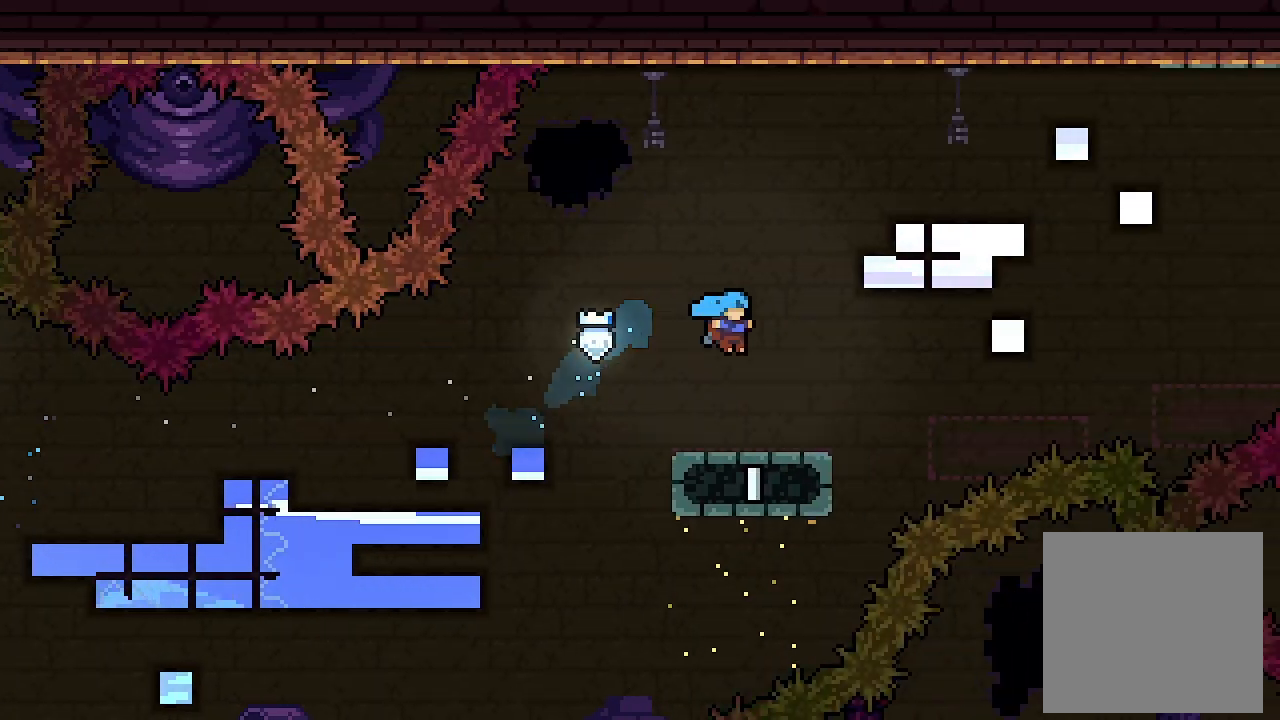
{"dt_ms": 500, "buttons": ["A", "L2", "DPAD_RIGHT"], "left_stick": "center", "events": [[200, "DPAD_RIGHT", "down"], [400, "A", "down"]]}
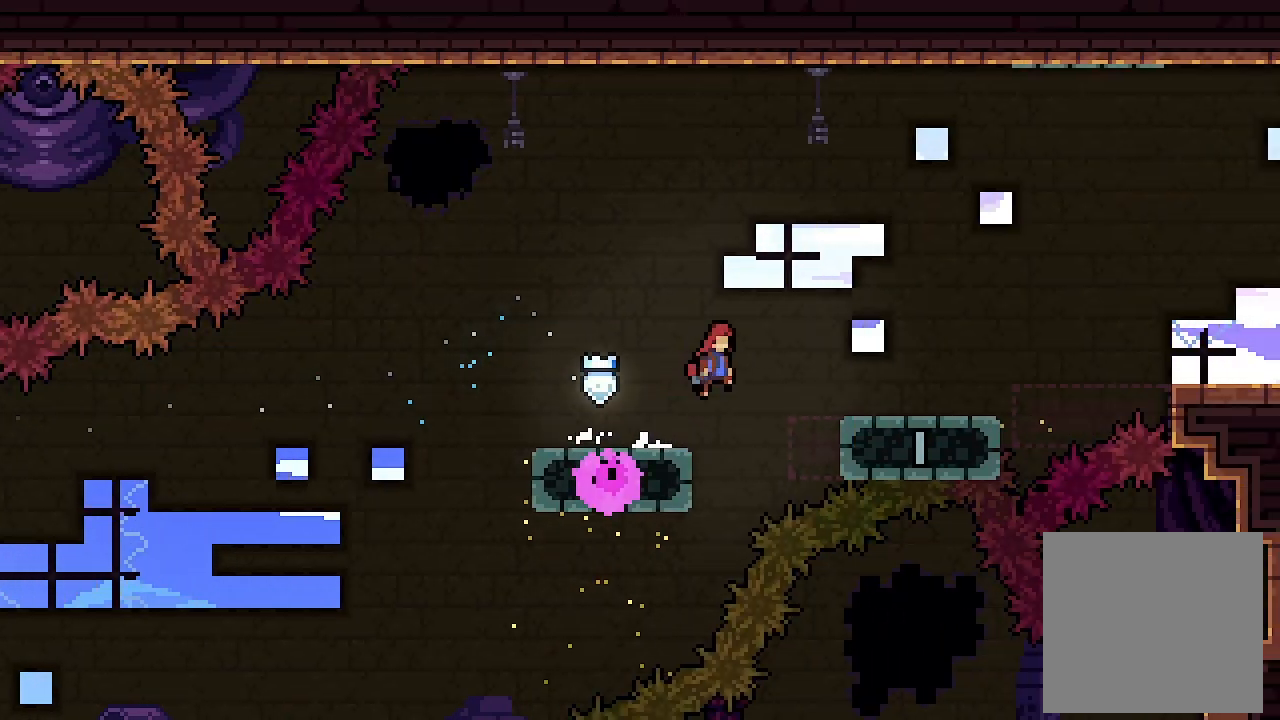
{"dt_ms": 500, "buttons": ["L2"], "left_stick": "center", "events": [[367, "DPAD_RIGHT", "up"], [433, "A", "up"]]}
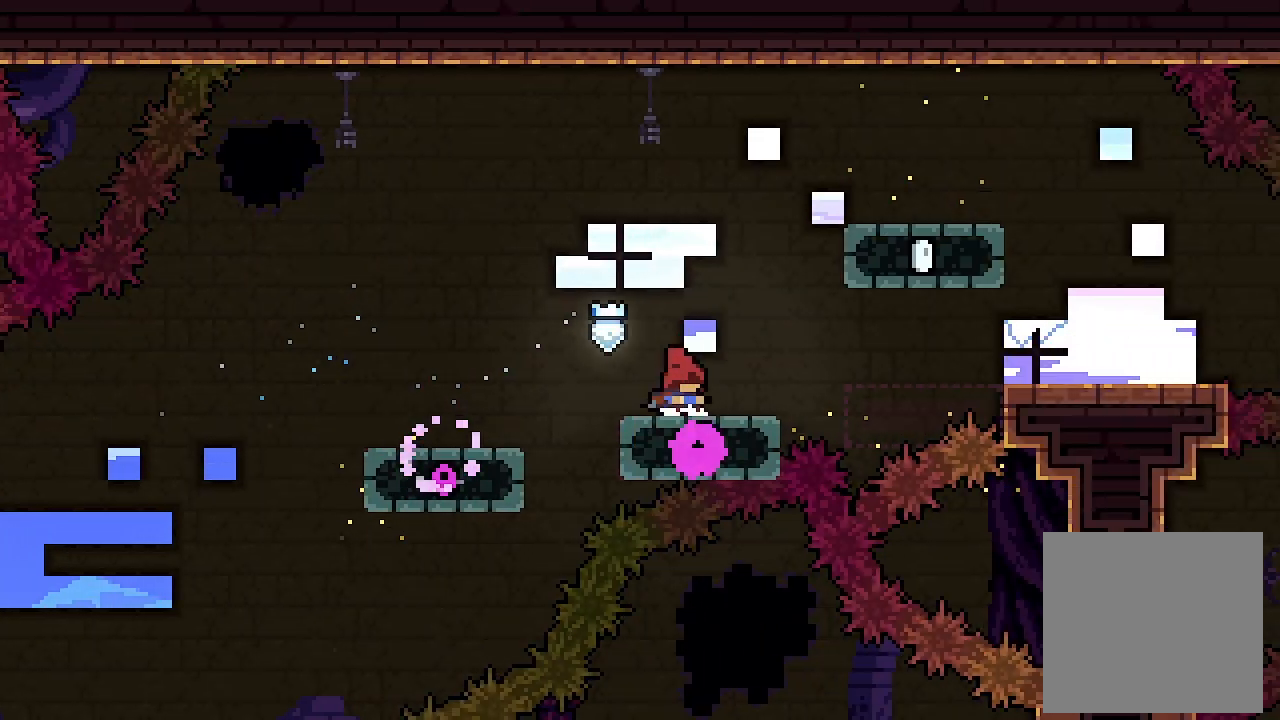
{"dt_ms": 500, "buttons": ["A", "L2", "DPAD_RIGHT"], "left_stick": "center", "events": [[33, "DPAD_RIGHT", "down"], [200, "A", "down"]]}
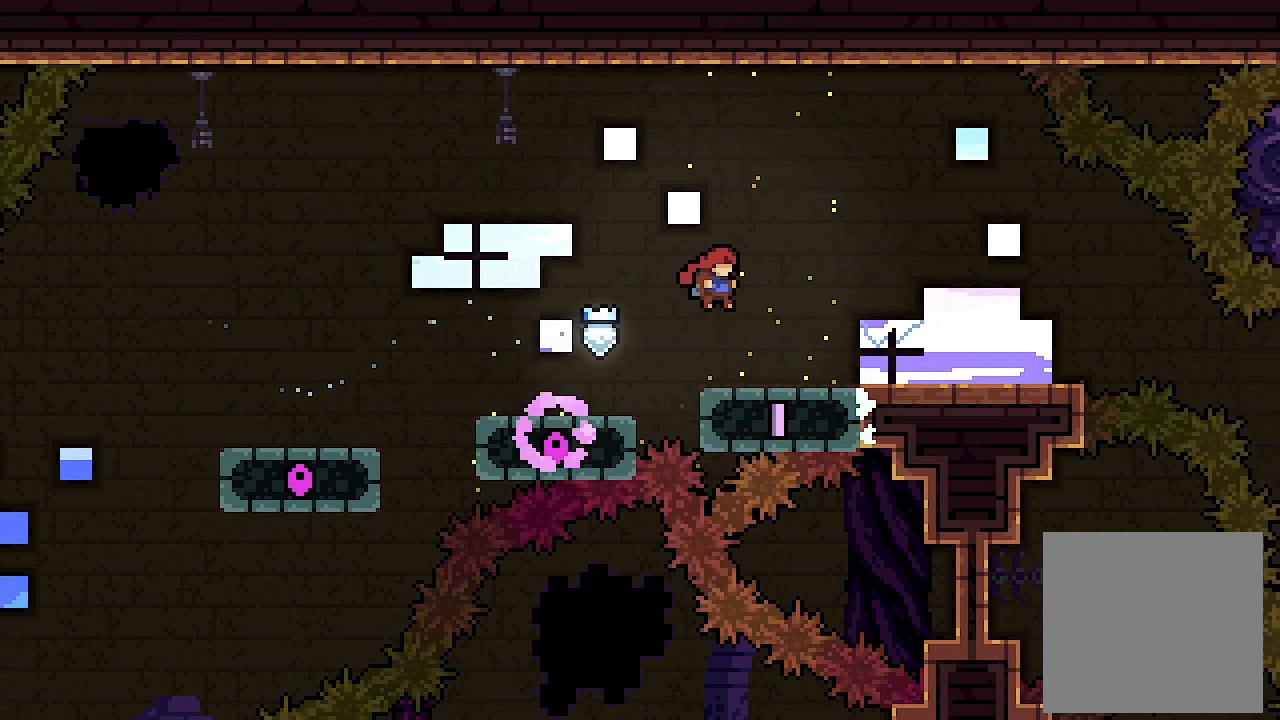
{"dt_ms": 500, "buttons": ["DPAD_RIGHT"], "left_stick": "center", "events": [[167, "A", "up"], [500, "L2", "up"]]}
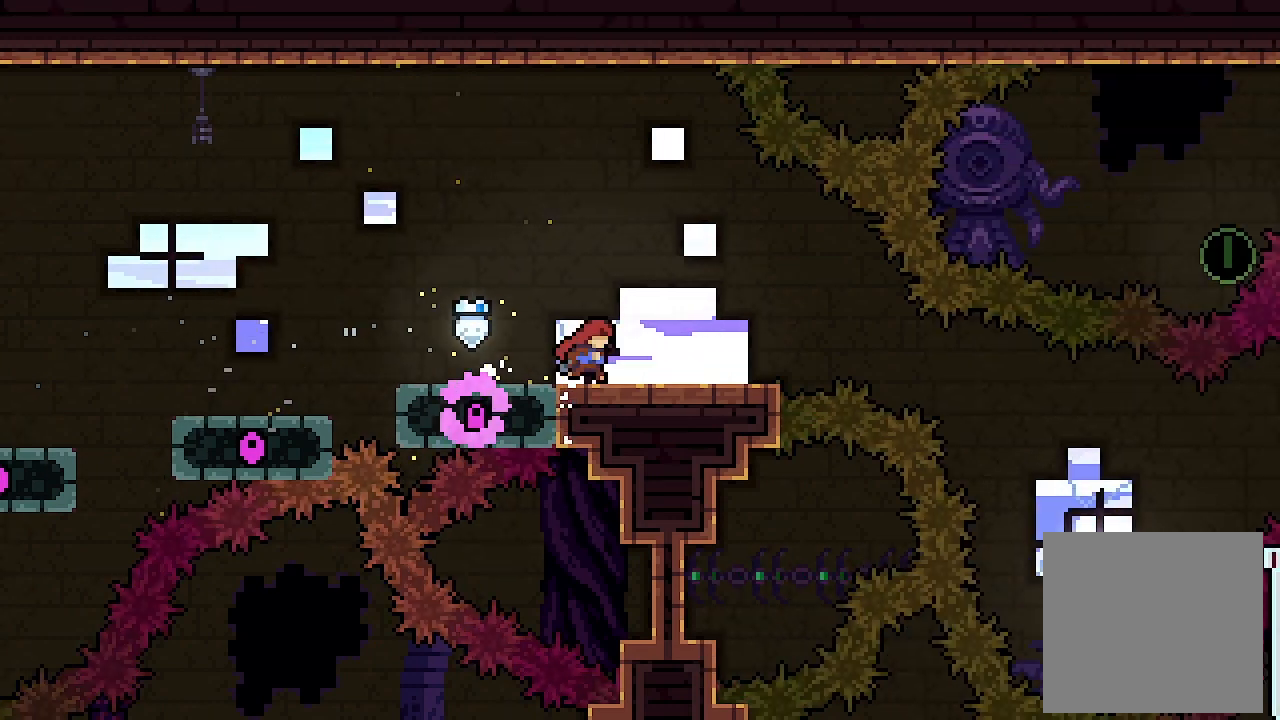
{"dt_ms": 500, "buttons": [], "left_stick": "center", "events": [[433, "DPAD_RIGHT", "up"]]}
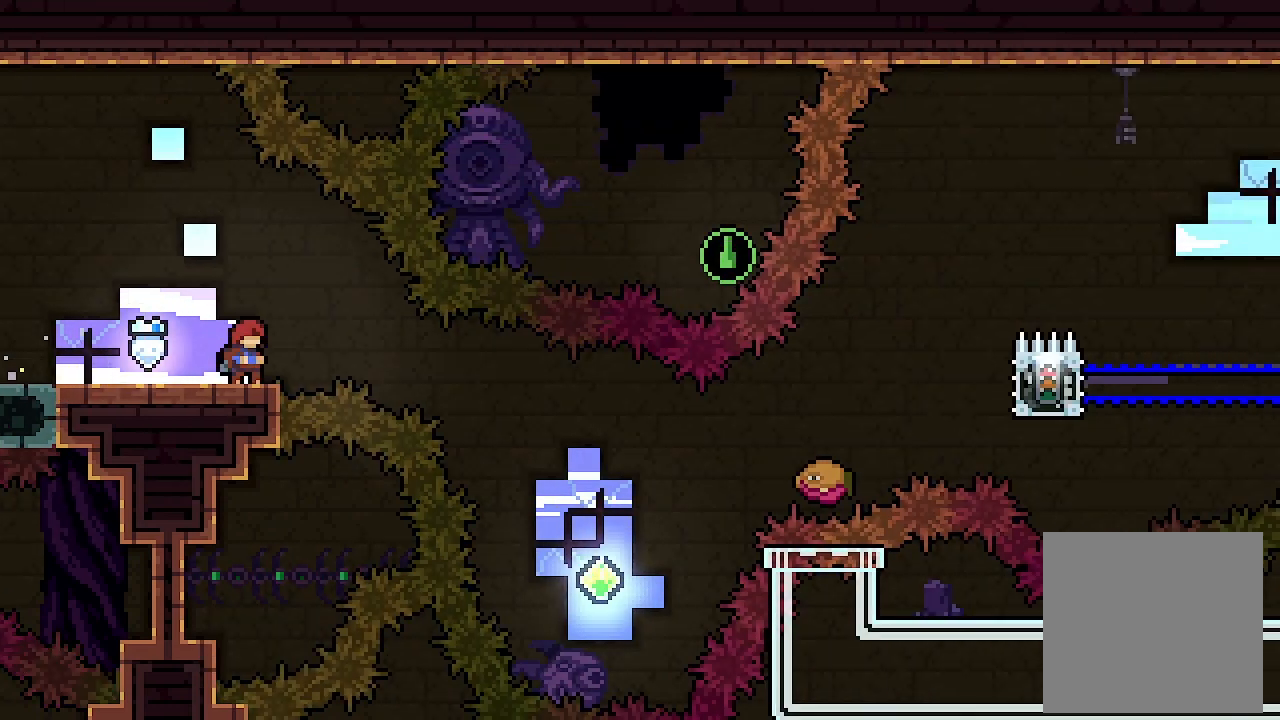
{"dt_ms": 500, "buttons": ["DPAD_RIGHT"], "left_stick": "center", "events": [[200, "DPAD_RIGHT", "down"], [233, "X", "down"], [367, "X", "up"]]}
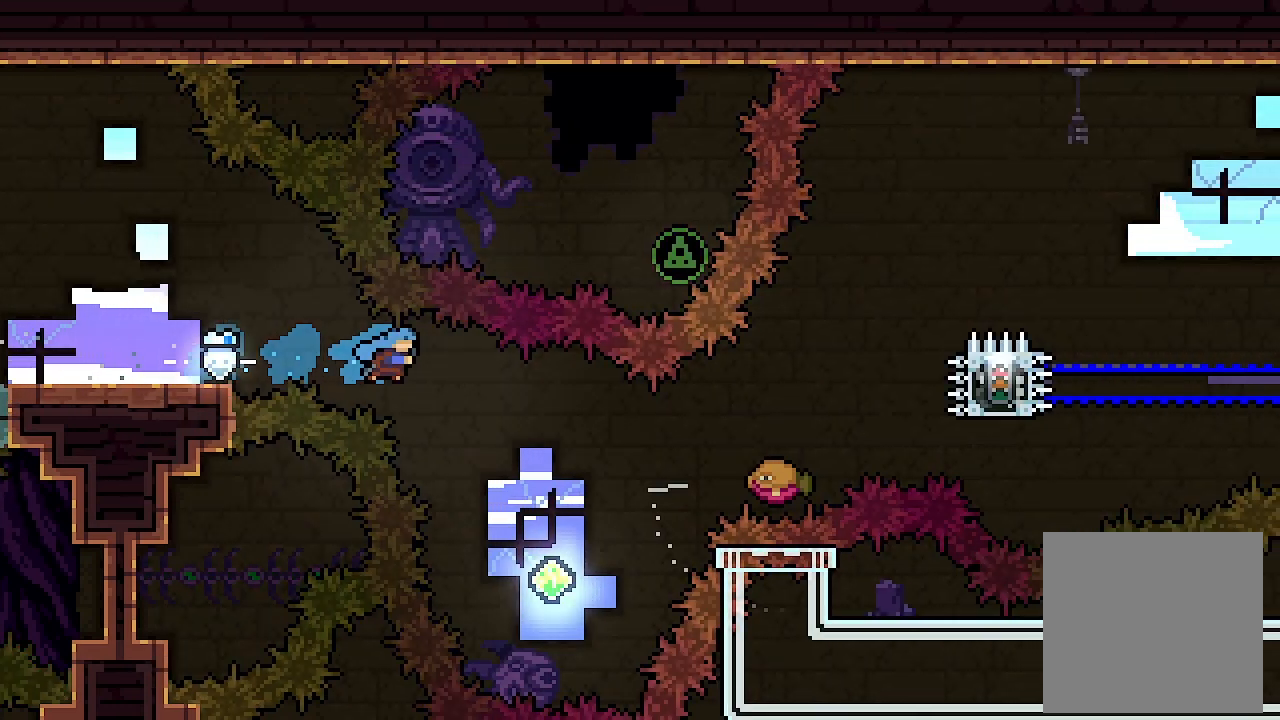
{"dt_ms": 500, "buttons": ["Y", "DPAD_UP", "DPAD_RIGHT"], "left_stick": "center", "events": [[367, "DPAD_UP", "down"], [433, "Y", "down"]]}
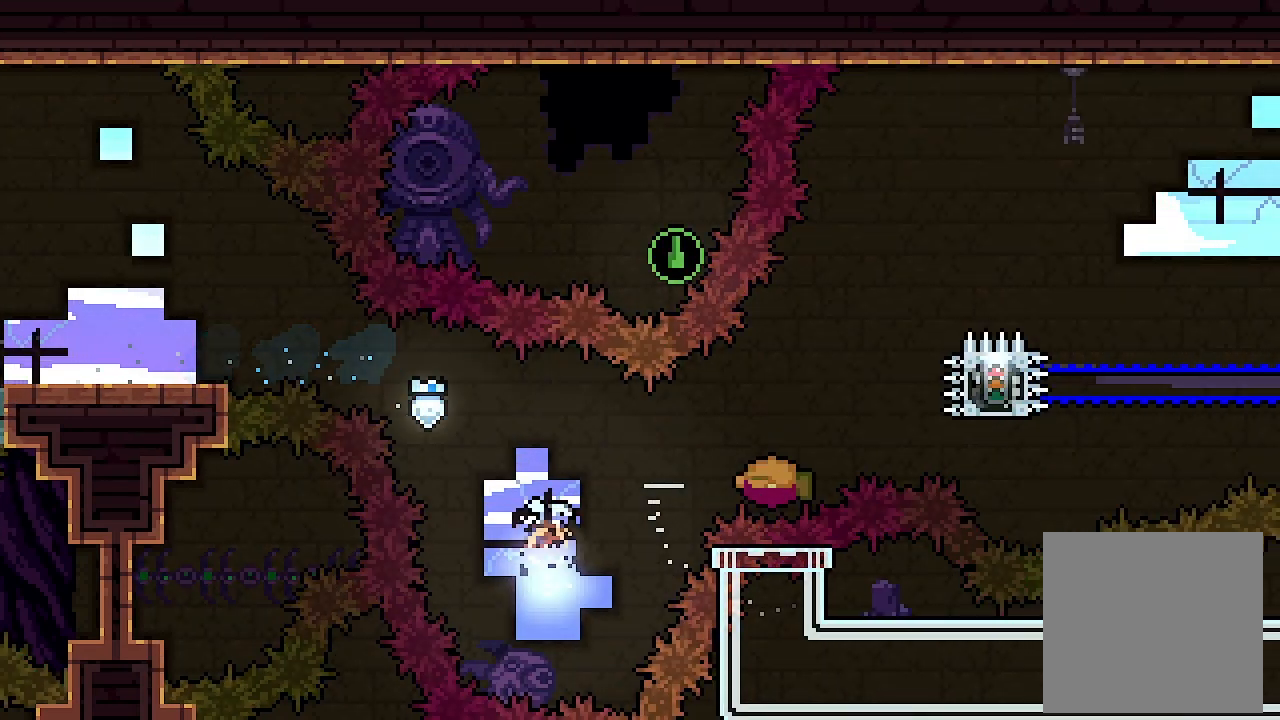
{"dt_ms": 500, "buttons": ["A", "DPAD_RIGHT"], "left_stick": "center", "events": [[100, "DPAD_UP", "up"], [100, "Y", "up"], [400, "DPAD_RIGHT", "up"], [500, "A", "down"], [500, "DPAD_RIGHT", "down"]]}
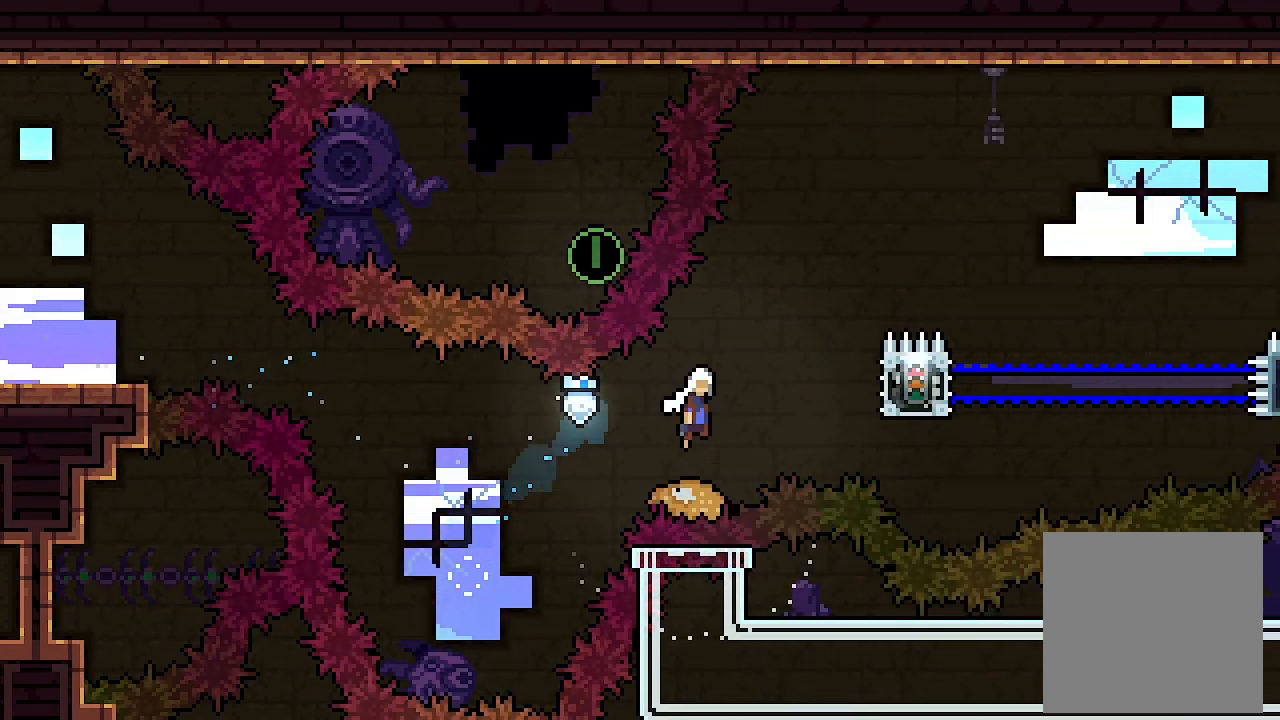
{"dt_ms": 500, "buttons": ["L2", "DPAD_RIGHT"], "left_stick": "center", "events": [[67, "L2", "down"], [233, "A", "up"]]}
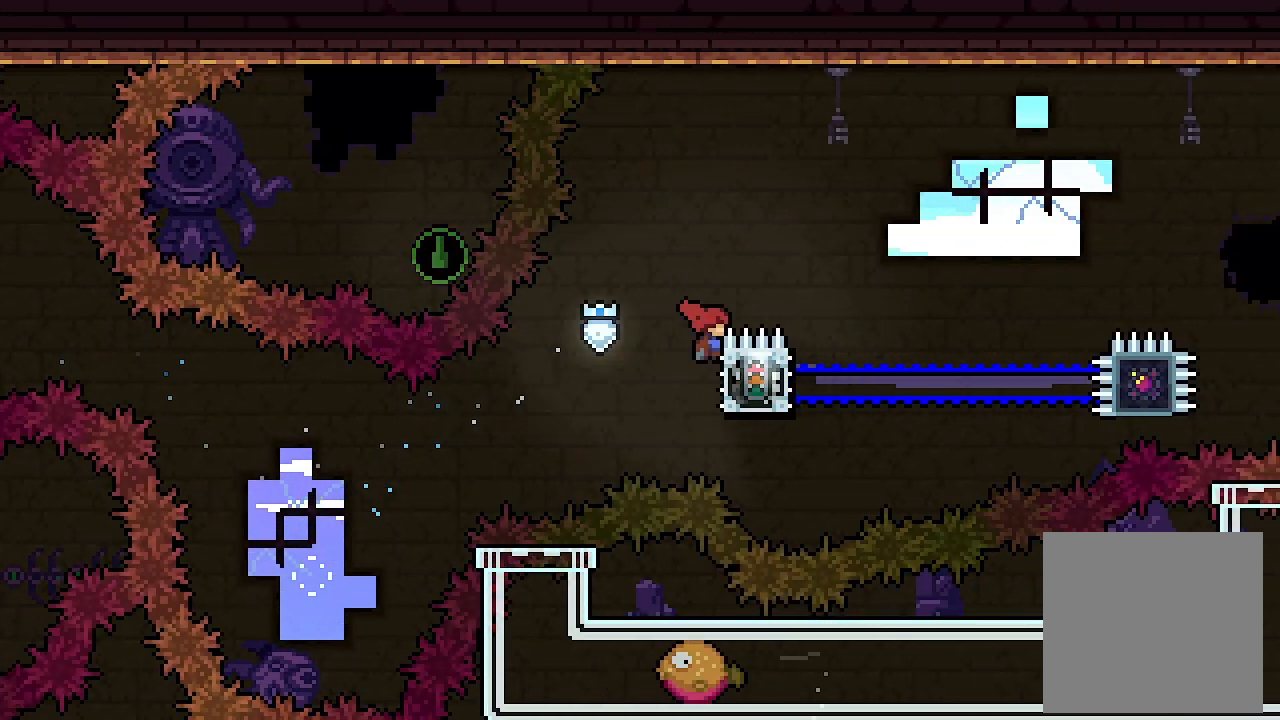
{"dt_ms": 500, "buttons": ["A", "L2", "DPAD_RIGHT"], "left_stick": "center", "events": [[67, "DPAD_RIGHT", "up"], [400, "DPAD_RIGHT", "down"], [433, "A", "down"]]}
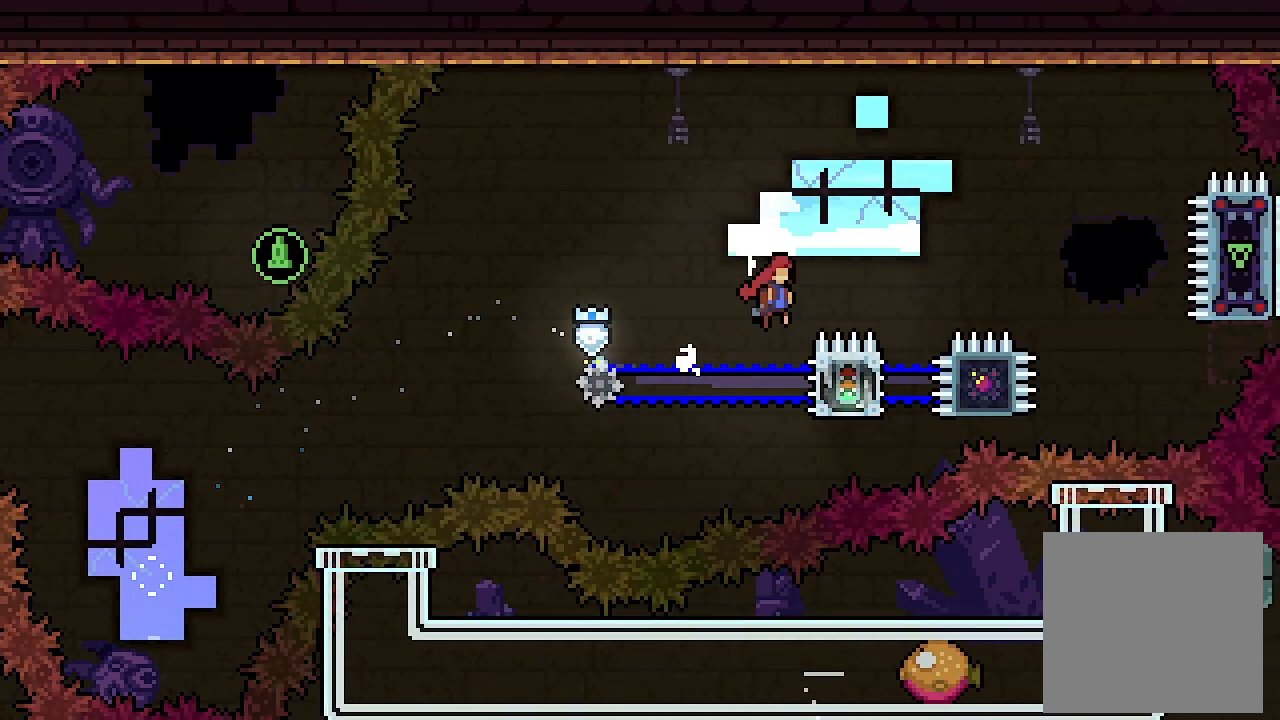
{"dt_ms": 500, "buttons": ["A", "X", "L2", "DPAD_UP"], "left_stick": "center", "events": [[100, "DPAD_RIGHT", "up"], [400, "DPAD_UP", "down"], [467, "X", "down"]]}
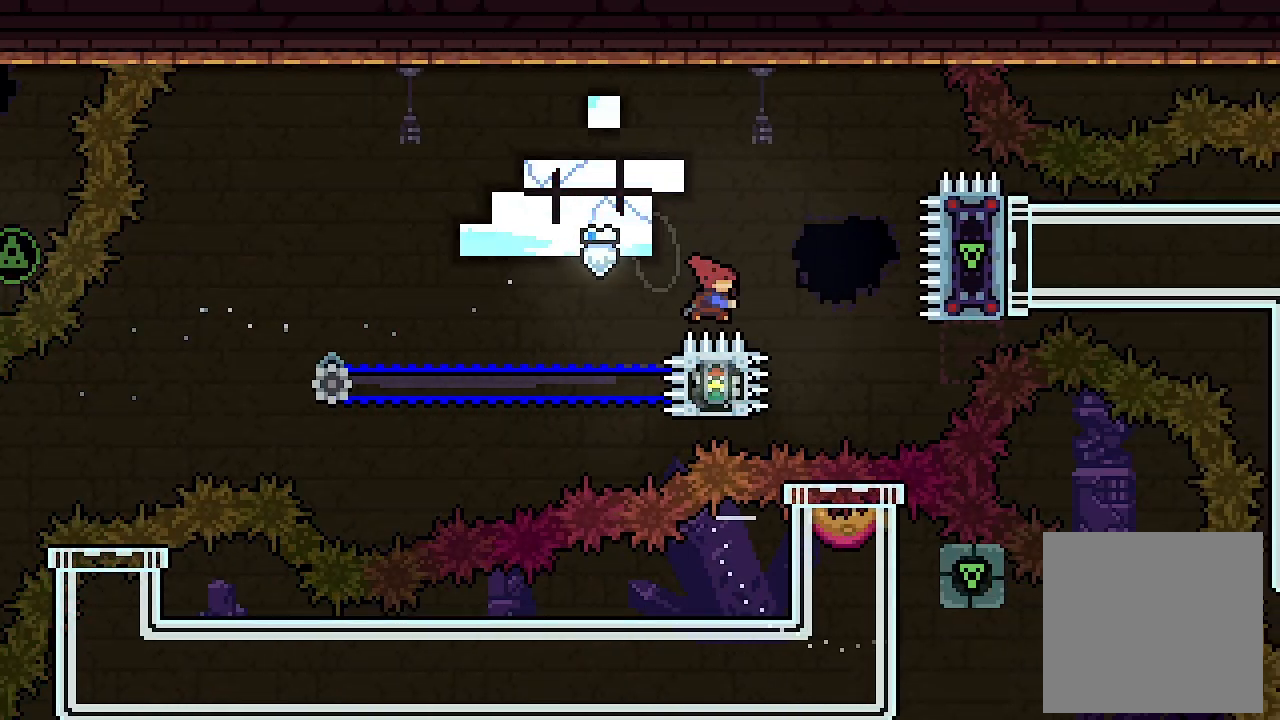
{"dt_ms": 1000, "buttons": ["A", "L2"], "left_stick": "center"}
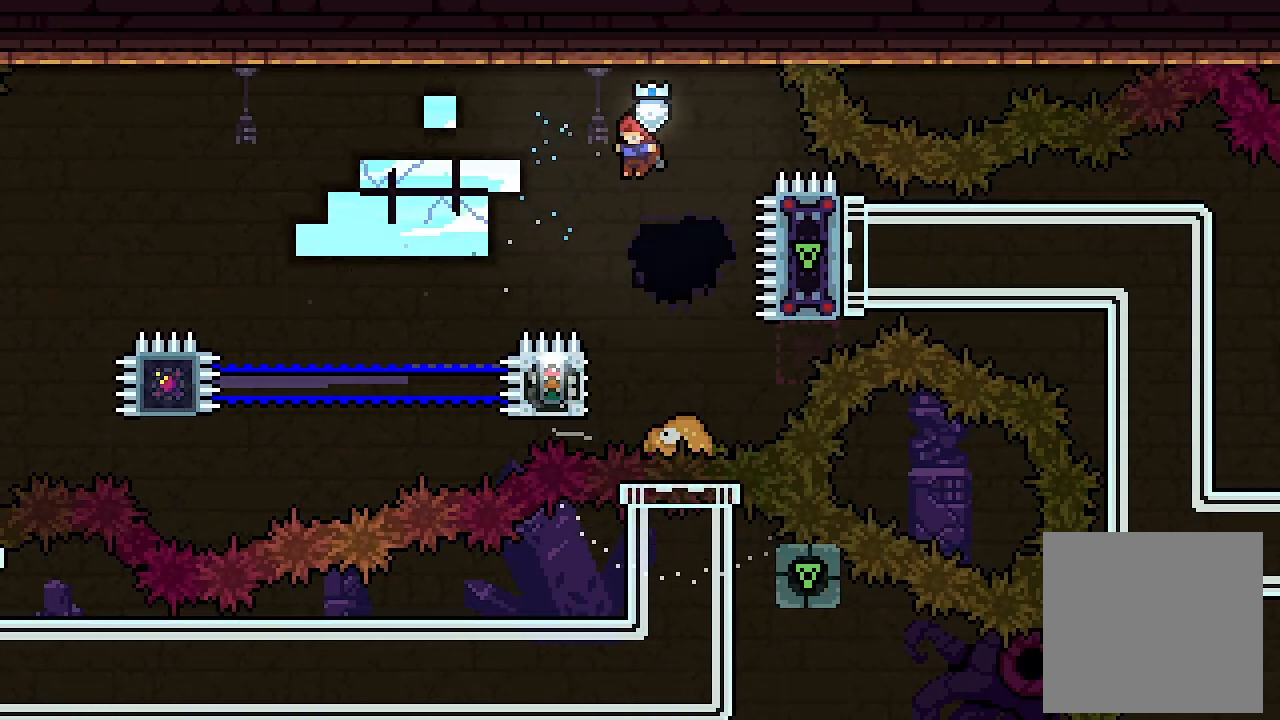
{"dt_ms": 500, "buttons": ["A", "L2", "DPAD_UP", "DPAD_LEFT"], "left_stick": "center", "events": [[233, "DPAD_LEFT", "down"], [233, "DPAD_UP", "down"]]}
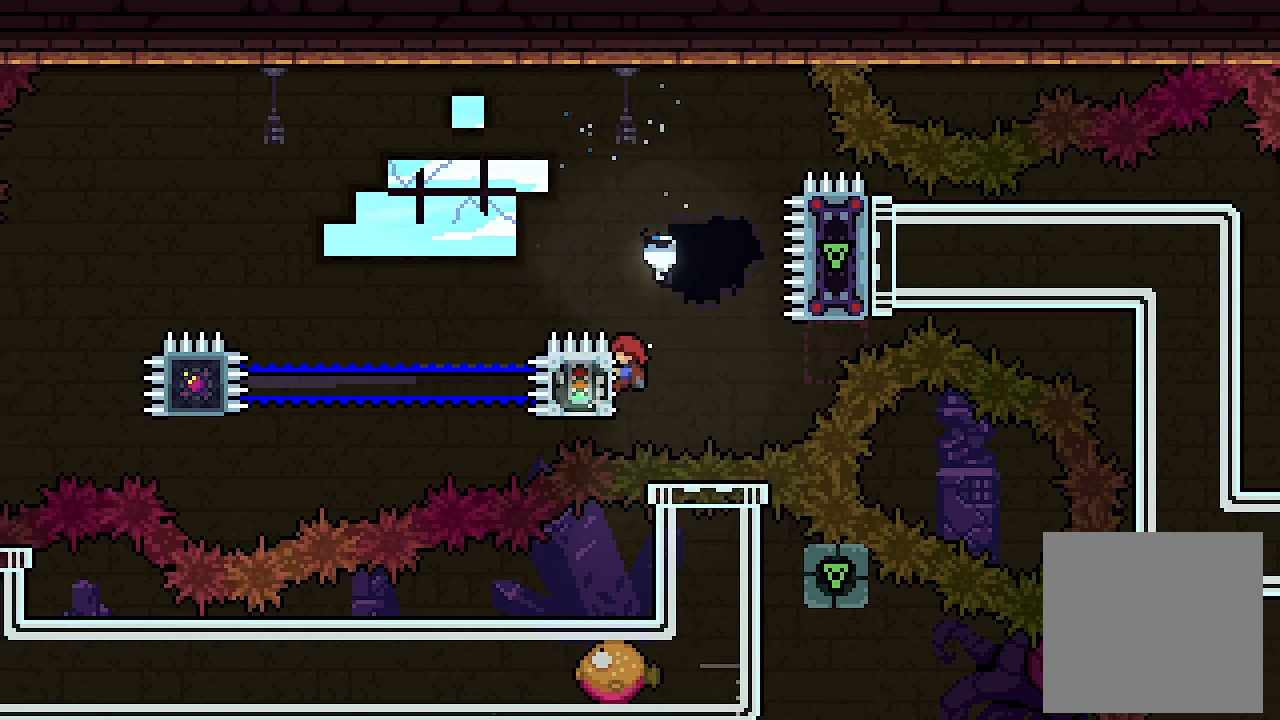
{"dt_ms": 500, "buttons": ["A", "L2", "DPAD_LEFT"], "left_stick": "center"}
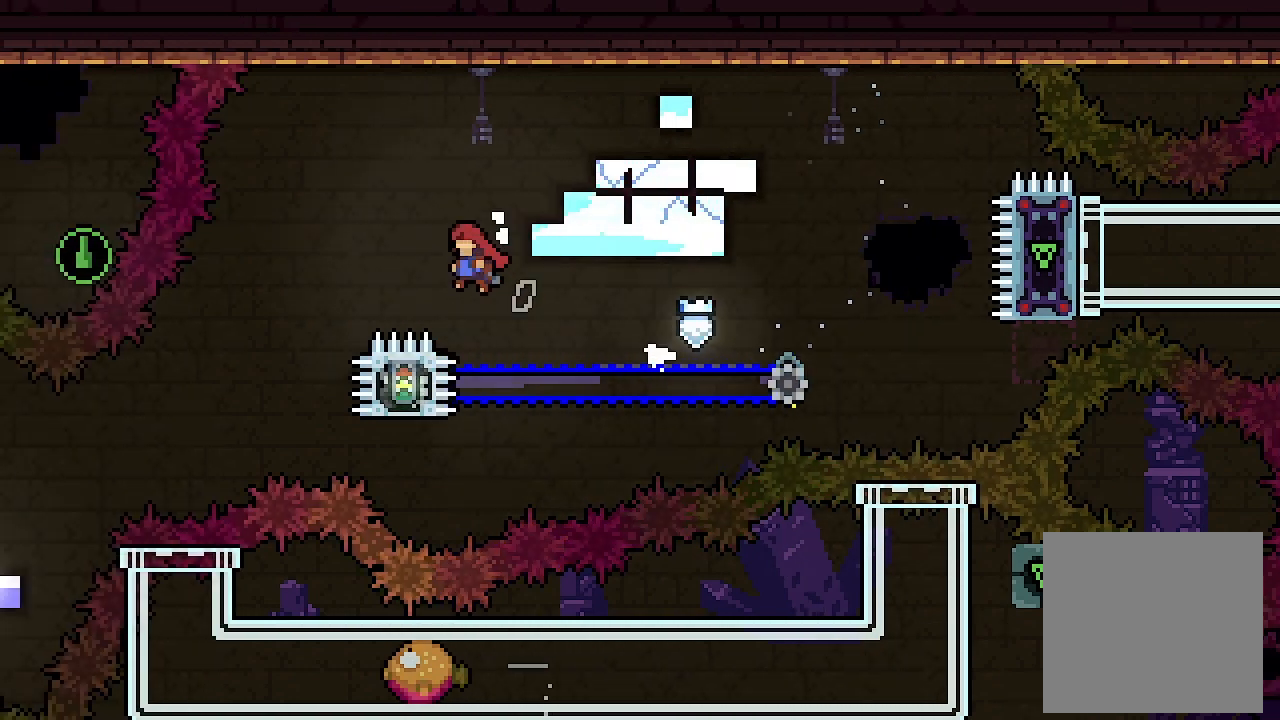
{"dt_ms": 500, "buttons": ["L2"], "left_stick": "center", "events": [[100, "DPAD_UP", "down"], [133, "DPAD_LEFT", "up"], [200, "X", "down"], [367, "DPAD_UP", "up"], [500, "A", "up"], [500, "X", "up"]]}
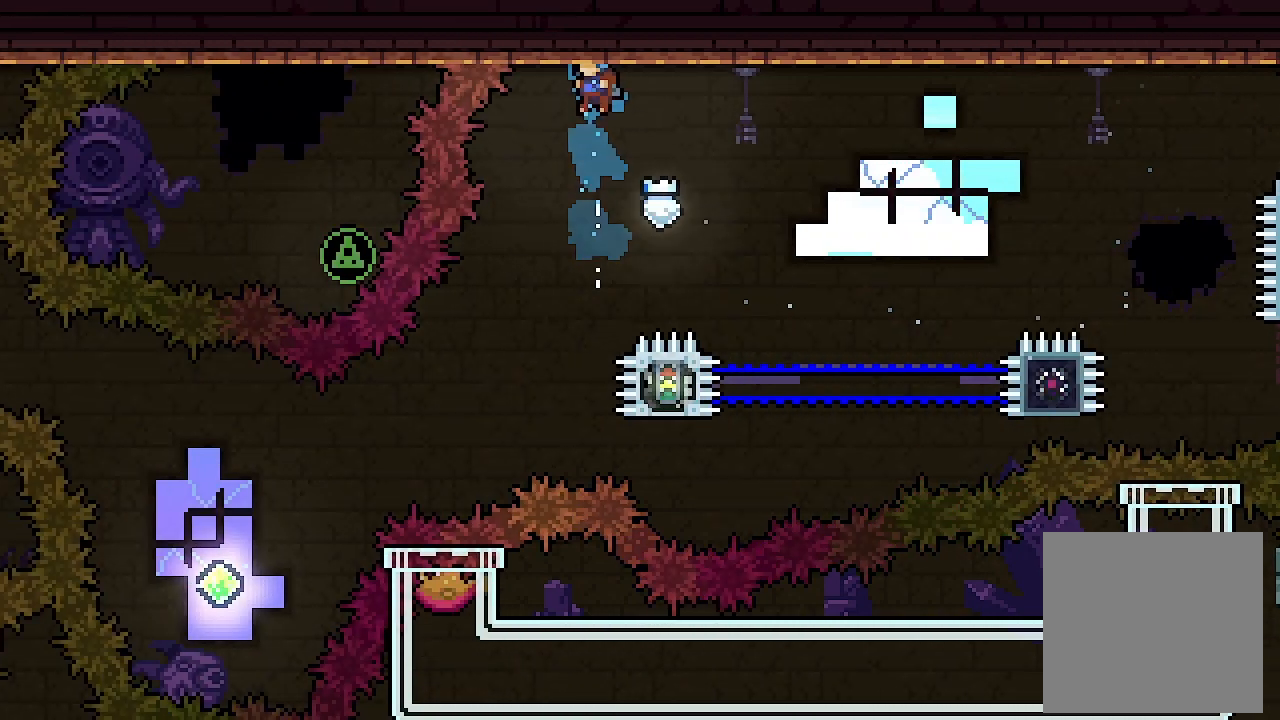
{"dt_ms": 500, "buttons": ["A", "L2", "DPAD_RIGHT"], "left_stick": "center", "events": [[167, "DPAD_LEFT", "down"], [200, "A", "down"], [367, "DPAD_LEFT", "up"], [433, "DPAD_RIGHT", "down"]]}
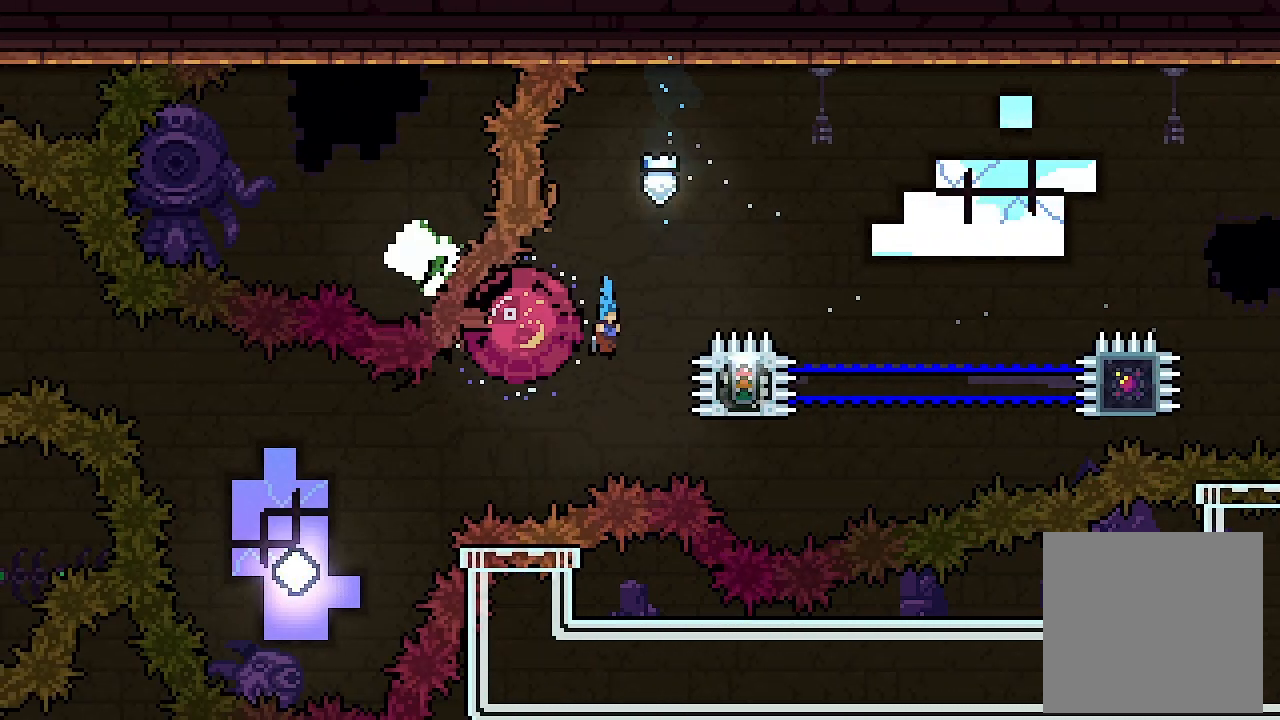
{"dt_ms": 500, "buttons": ["A", "L2", "DPAD_UP", "DPAD_RIGHT"], "left_stick": "center", "events": [[467, "DPAD_UP", "down"]]}